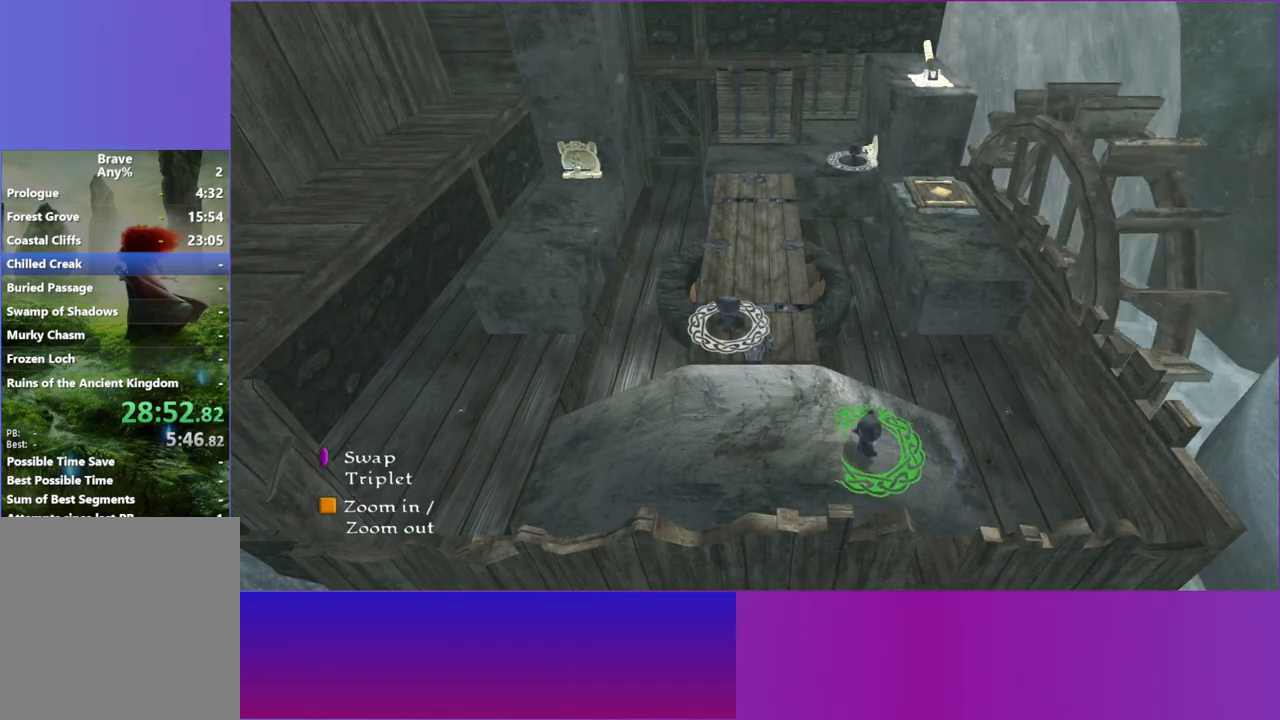
Gameplay with a controller (Xbox layout); each line is a JSON object with the inputs held at the frame after it (dt_ms = milliseconds from this image to that frame). "events" lists button and stick changes between this image and that frame as [ms after this image, input, new state], when the widget could be followed in between. Not read: L3 R3.
{"dt_ms": 500, "buttons": [], "left_stick": "up-left", "right_stick": "center", "events": [[200, "left_stick", "up-left"]]}
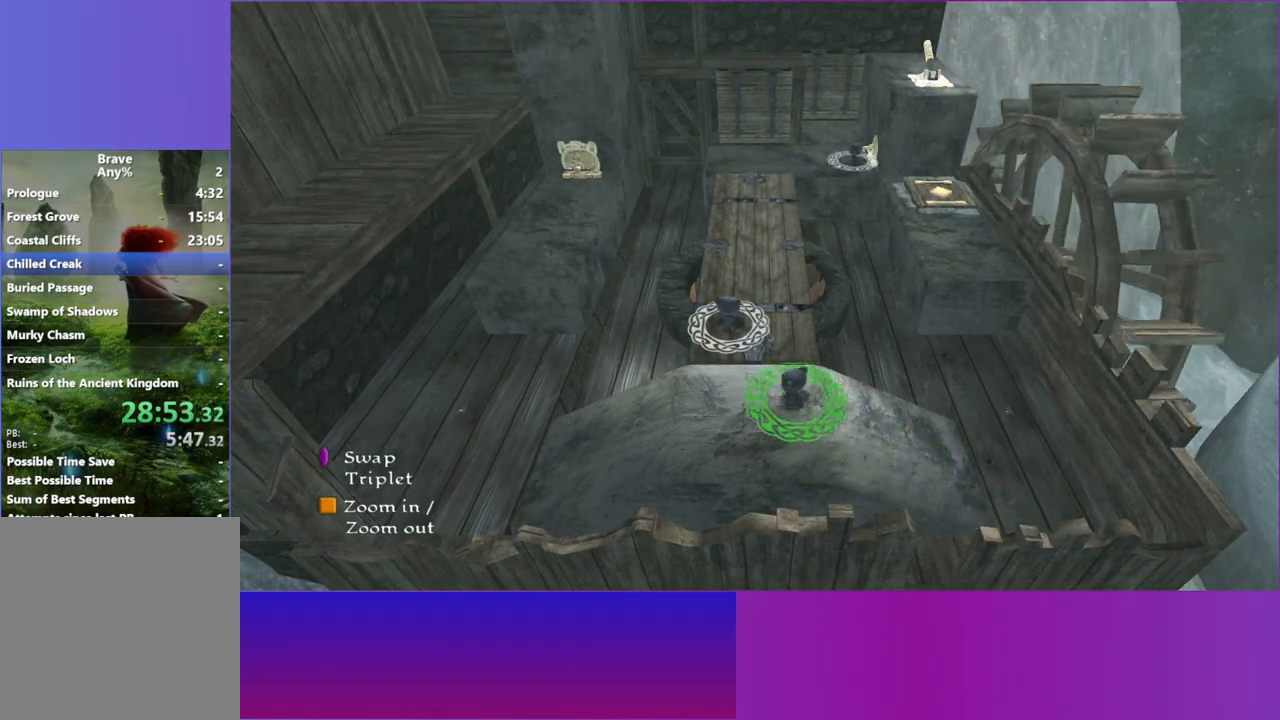
{"dt_ms": 500, "buttons": [], "left_stick": "up", "right_stick": "center", "events": [[100, "left_stick", "up"]]}
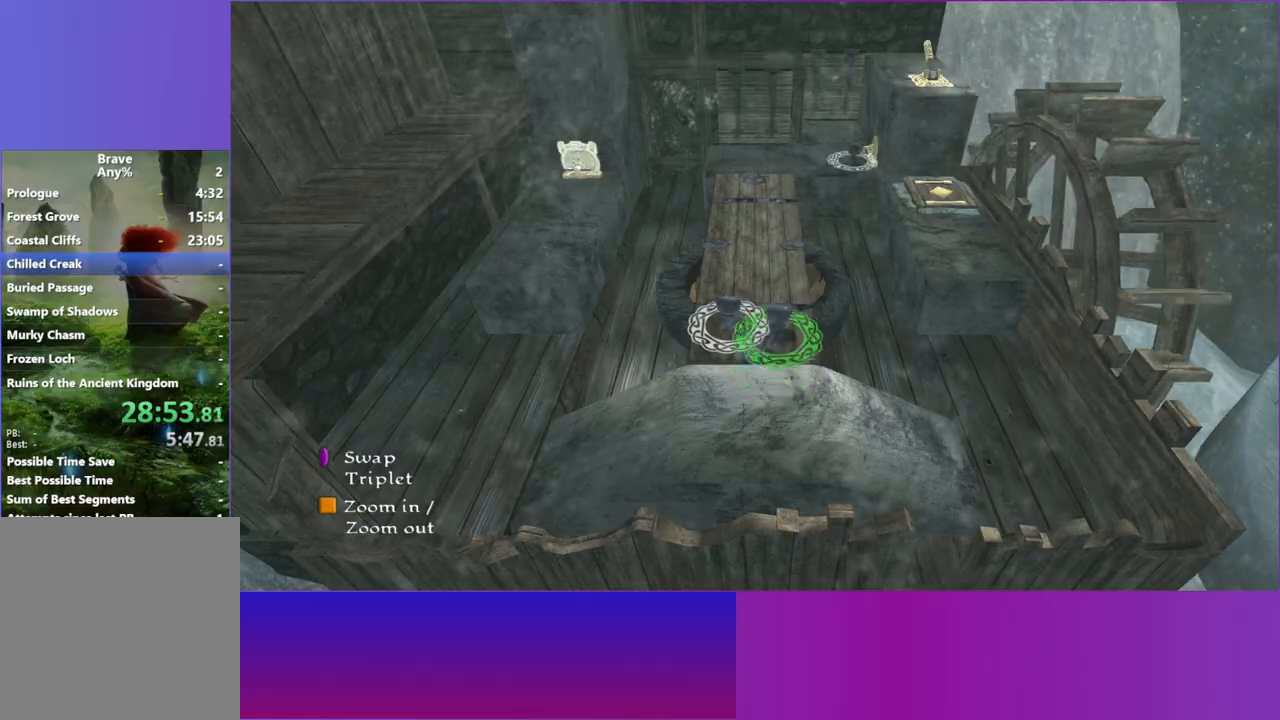
{"dt_ms": 500, "buttons": [], "left_stick": "up", "right_stick": "center", "events": []}
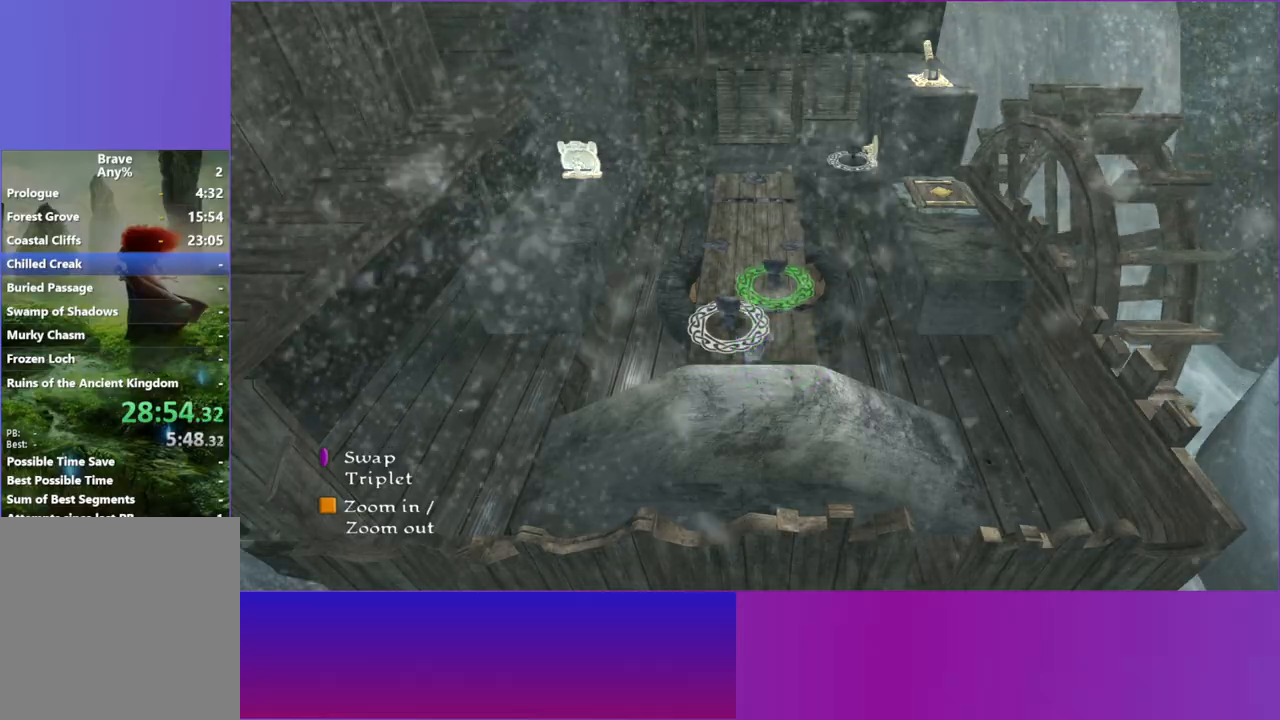
{"dt_ms": 500, "buttons": [], "left_stick": "up", "right_stick": "center", "events": []}
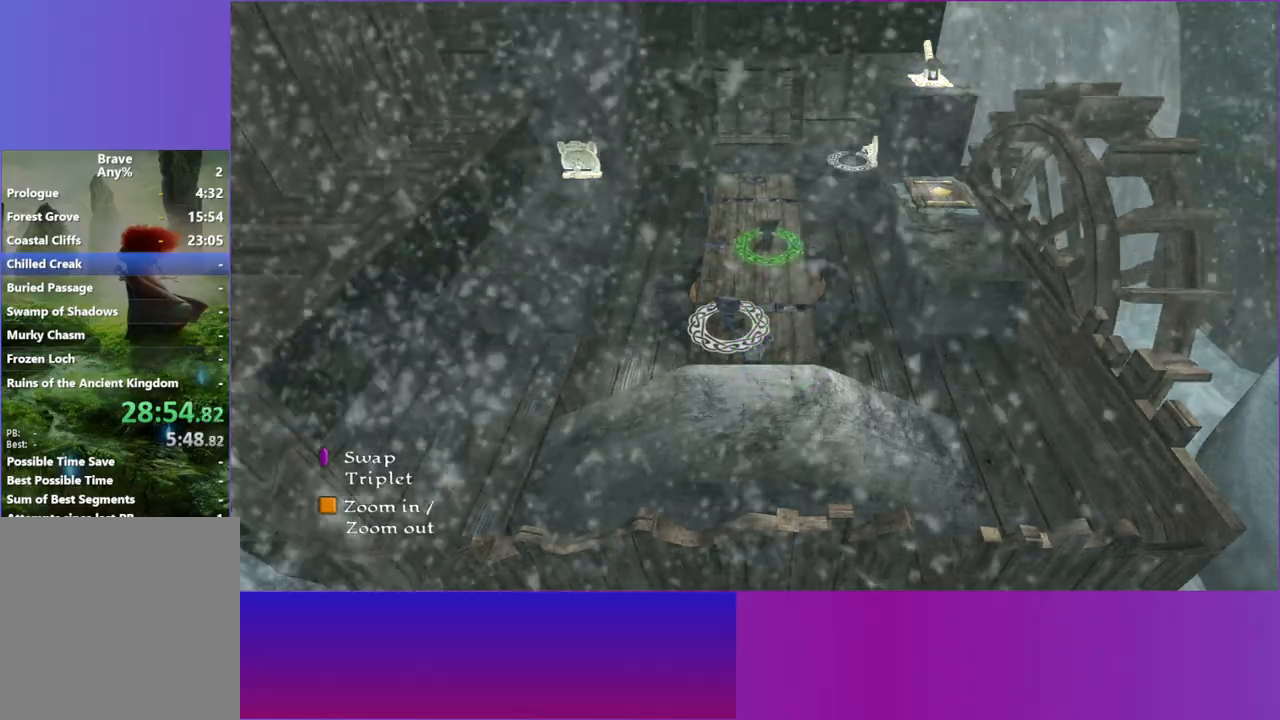
{"dt_ms": 500, "buttons": [], "left_stick": "up", "right_stick": "center", "events": []}
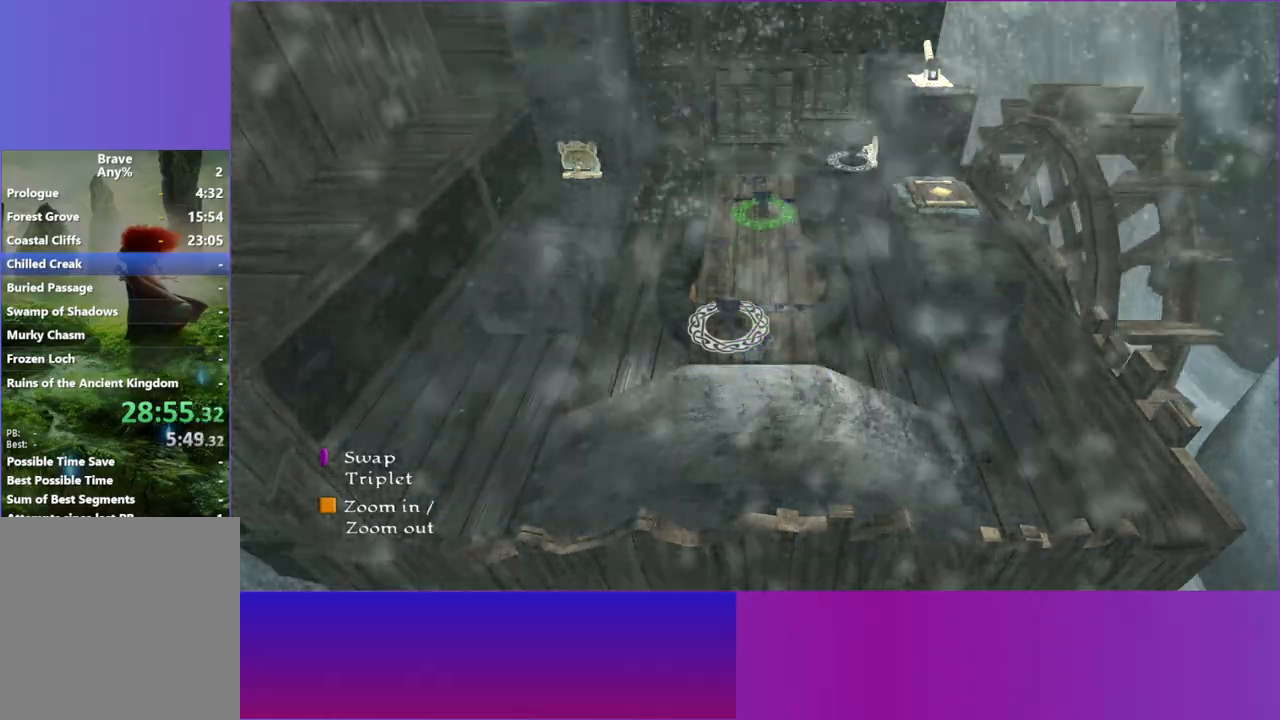
{"dt_ms": 500, "buttons": ["Y"], "left_stick": "center", "right_stick": "center", "events": [[200, "R1", "down"], [300, "left_stick", "center"], [317, "R1", "up"], [400, "Y", "down"]]}
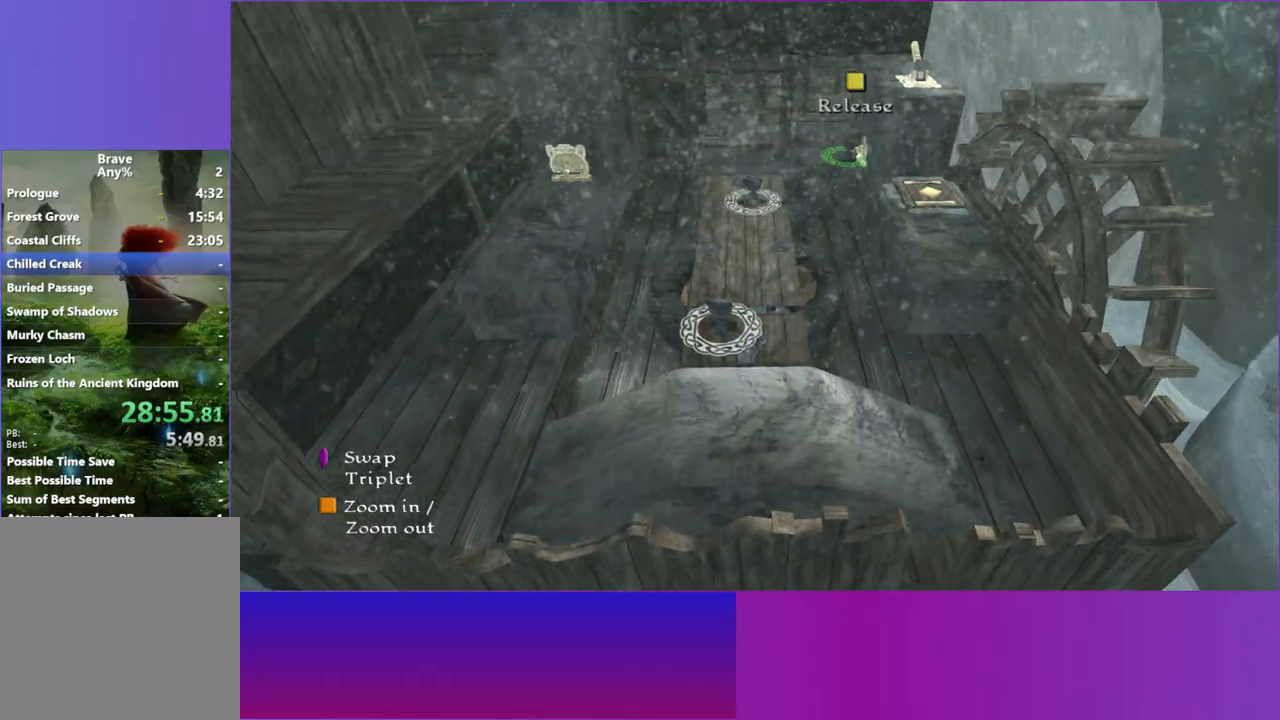
{"dt_ms": 500, "buttons": [], "left_stick": "left", "right_stick": "center", "events": [[67, "Y", "up"], [100, "left_stick", "down-left"], [217, "left_stick", "left"]]}
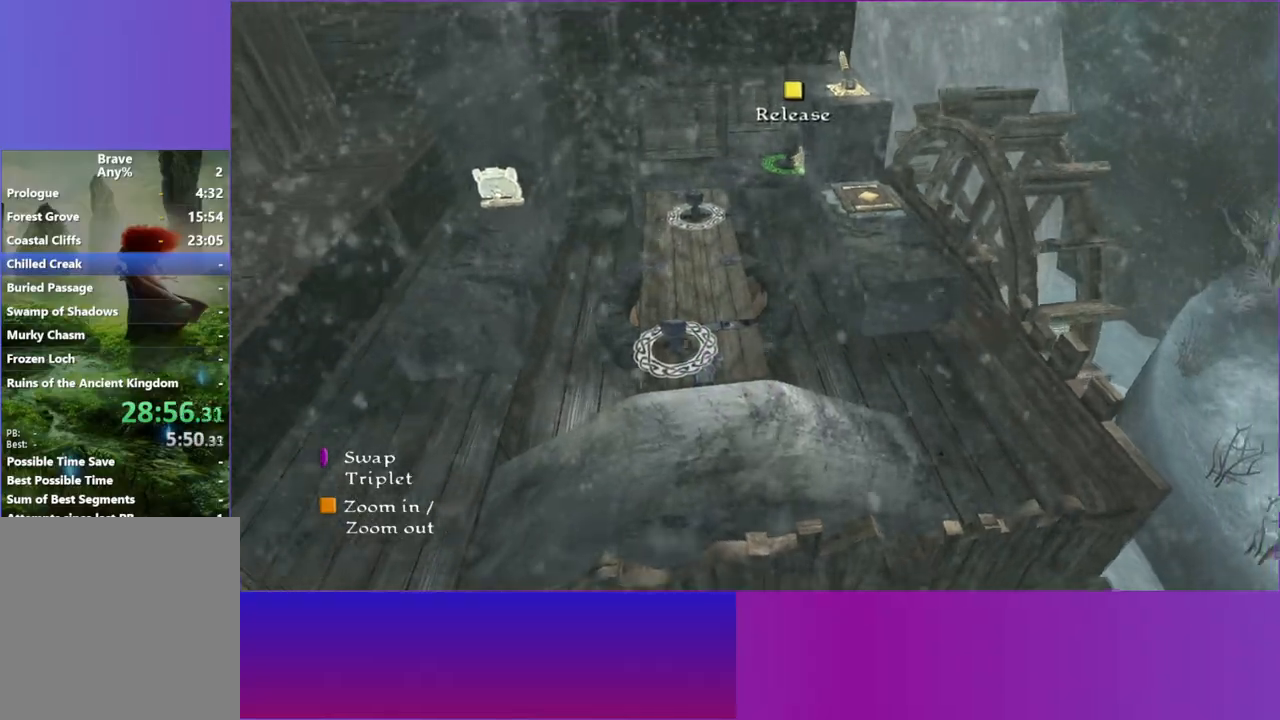
{"dt_ms": 500, "buttons": [], "left_stick": "left", "right_stick": "center", "events": []}
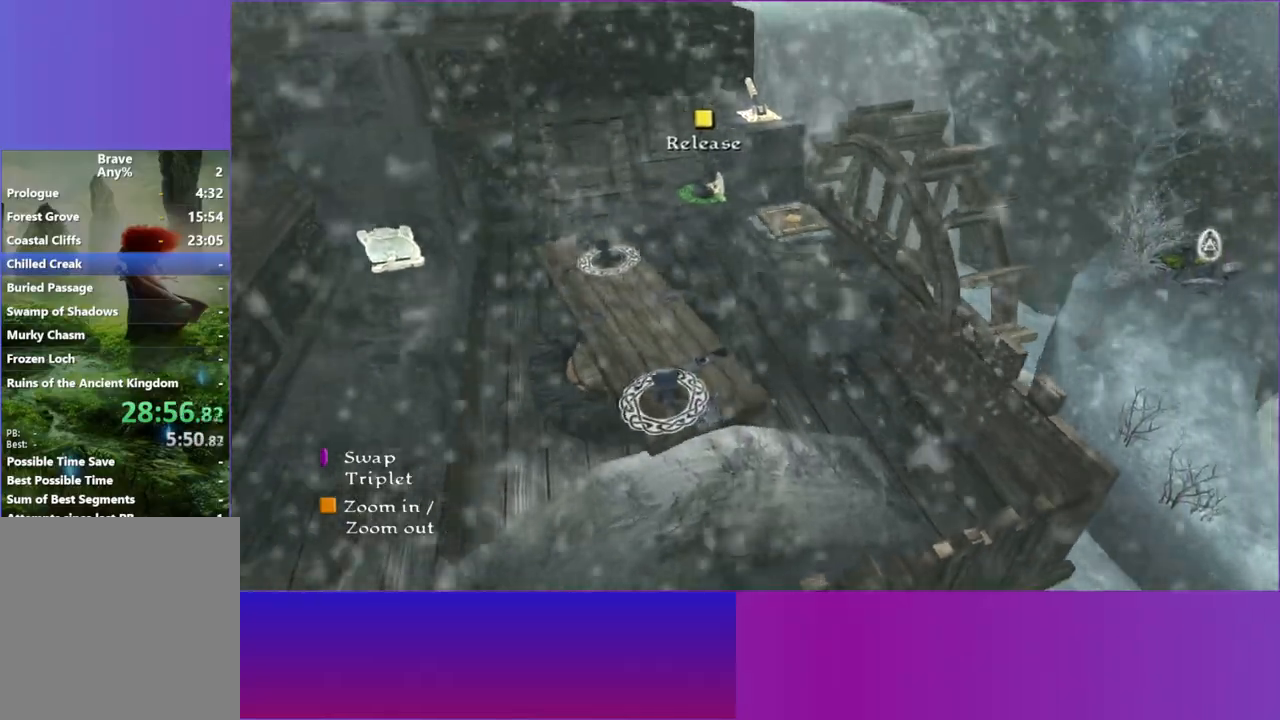
{"dt_ms": 500, "buttons": [], "left_stick": "left", "right_stick": "center", "events": []}
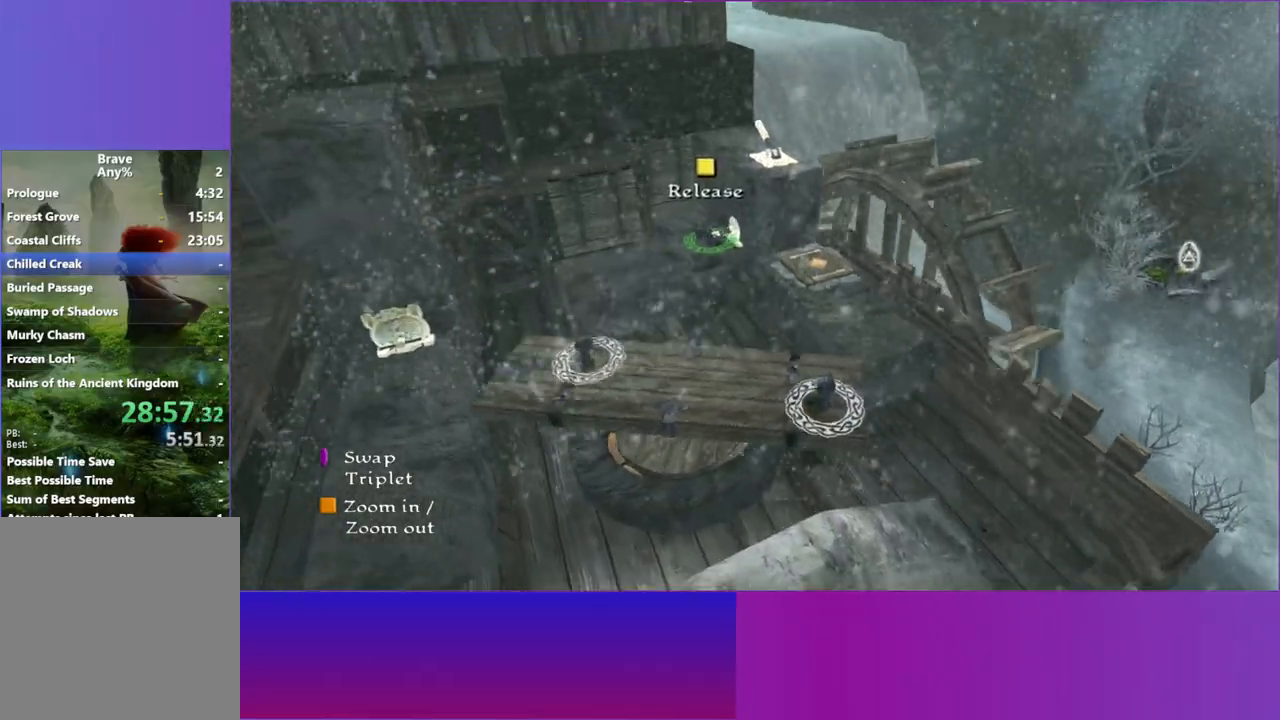
{"dt_ms": 500, "buttons": [], "left_stick": "center", "right_stick": "center", "events": [[367, "left_stick", "center"], [383, "R1", "down"], [500, "R1", "up"]]}
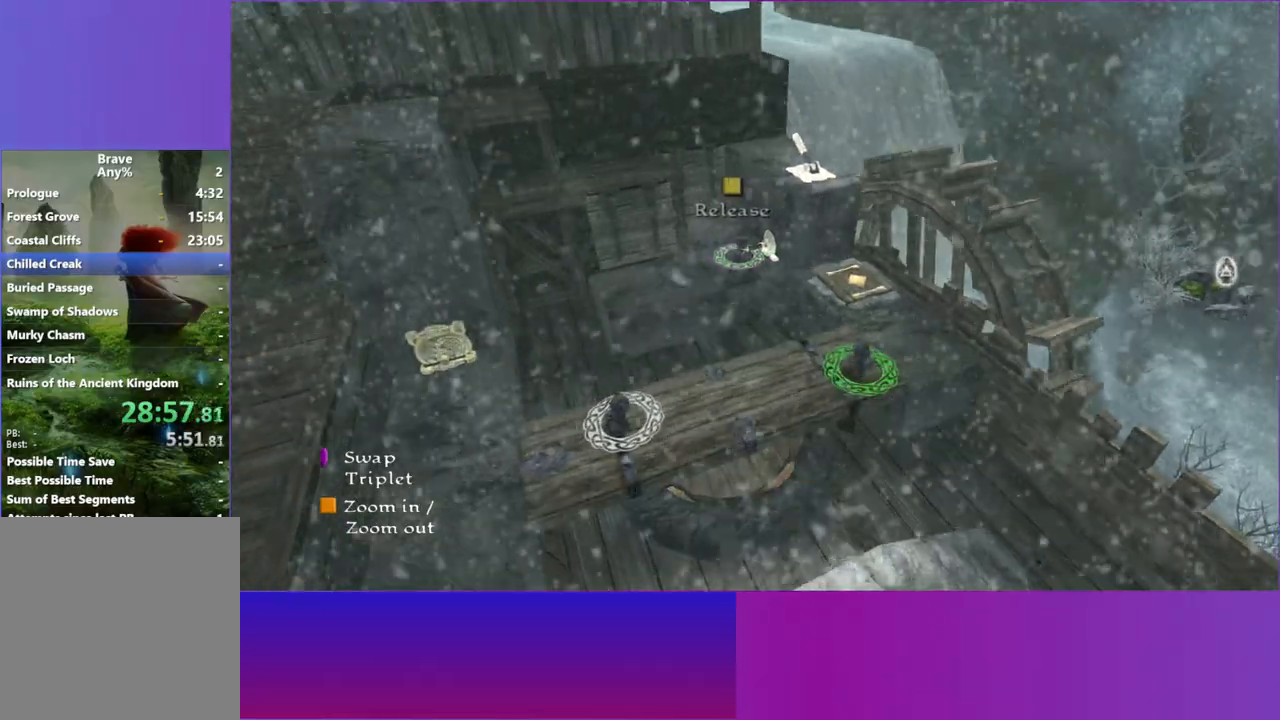
{"dt_ms": 500, "buttons": [], "left_stick": "up", "right_stick": "center", "events": [[67, "left_stick", "right"], [167, "left_stick", "up-right"], [333, "left_stick", "up"]]}
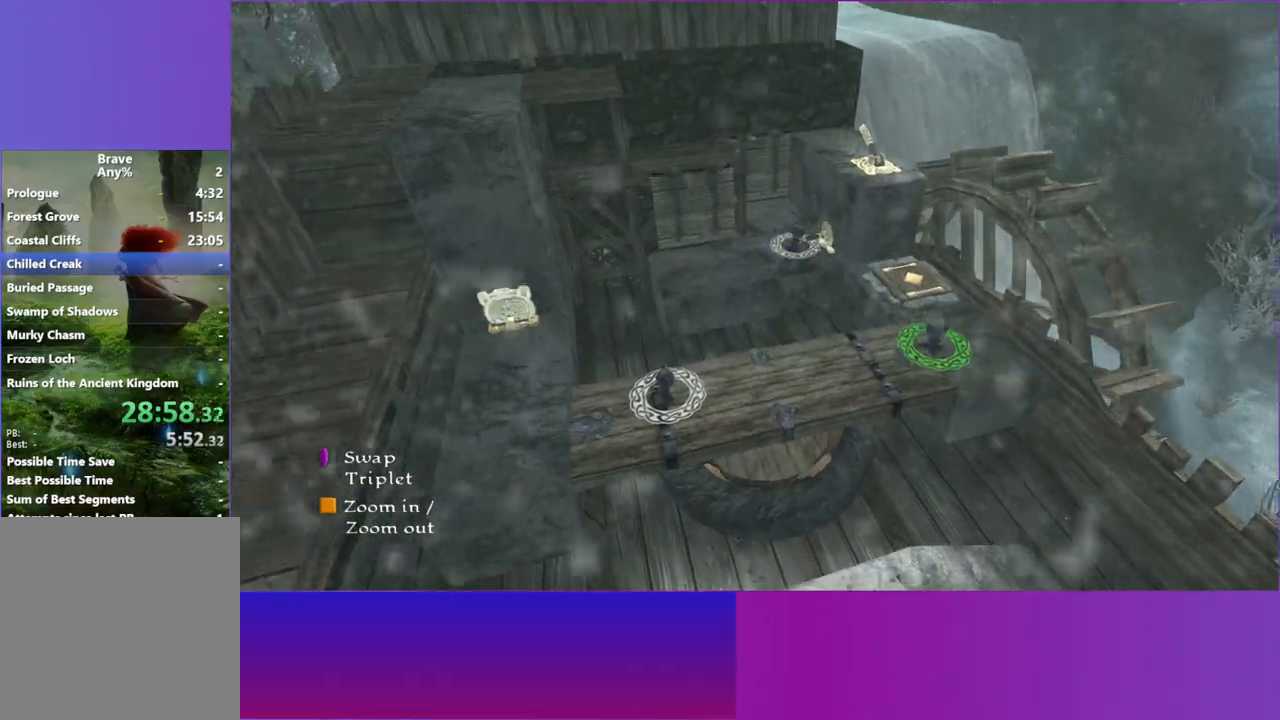
{"dt_ms": 500, "buttons": [], "left_stick": "up", "right_stick": "center", "events": []}
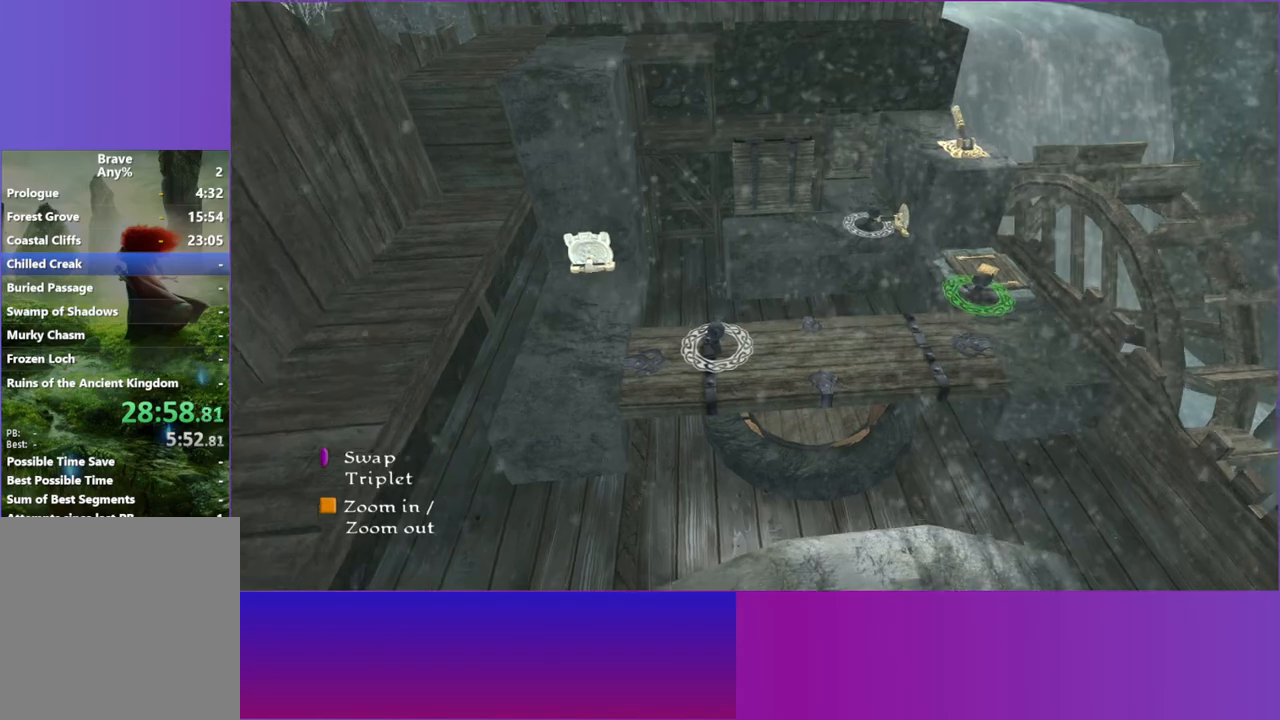
{"dt_ms": 500, "buttons": ["R1"], "left_stick": "center", "right_stick": "center", "events": [[167, "left_stick", "up-right"], [383, "left_stick", "center"], [467, "R1", "down"]]}
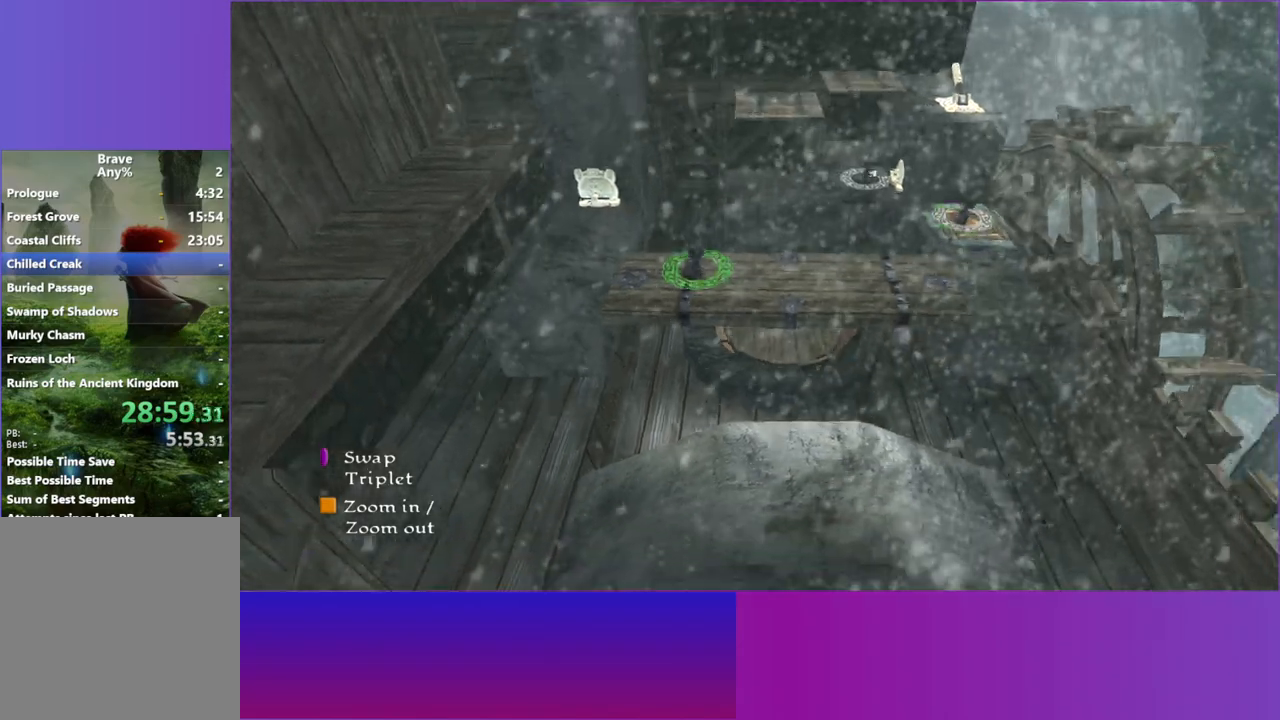
{"dt_ms": 500, "buttons": [], "left_stick": "left", "right_stick": "center", "events": [[100, "R1", "up"], [250, "left_stick", "left"]]}
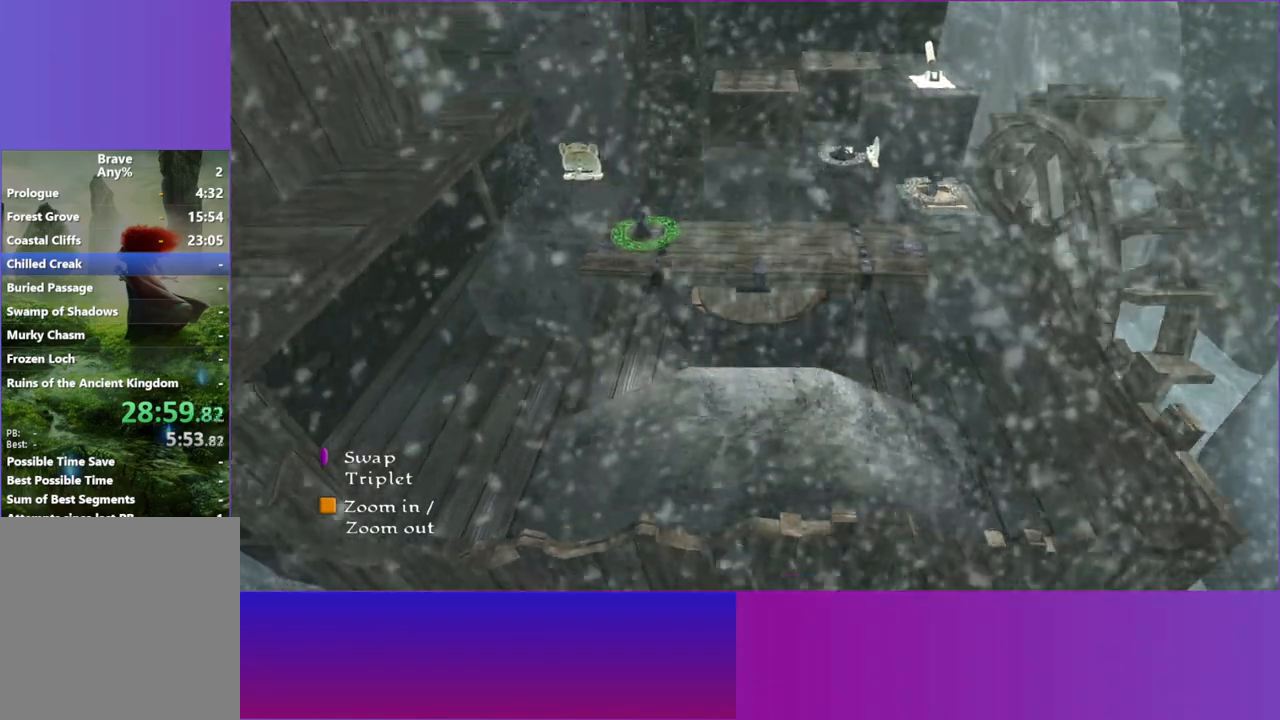
{"dt_ms": 500, "buttons": [], "left_stick": "up-left", "right_stick": "center", "events": [[183, "left_stick", "up-left"]]}
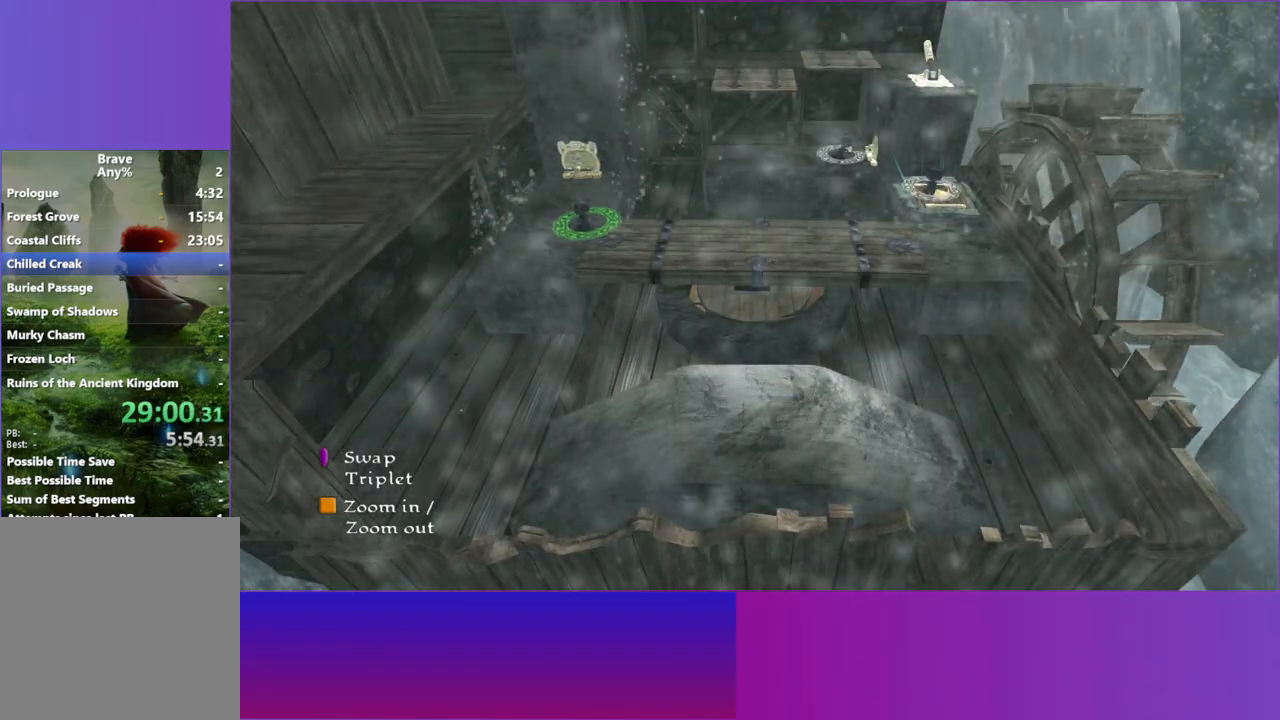
{"dt_ms": 500, "buttons": [], "left_stick": "up", "right_stick": "center", "events": [[100, "left_stick", "up"], [283, "left_stick", "up-left"], [450, "left_stick", "up"]]}
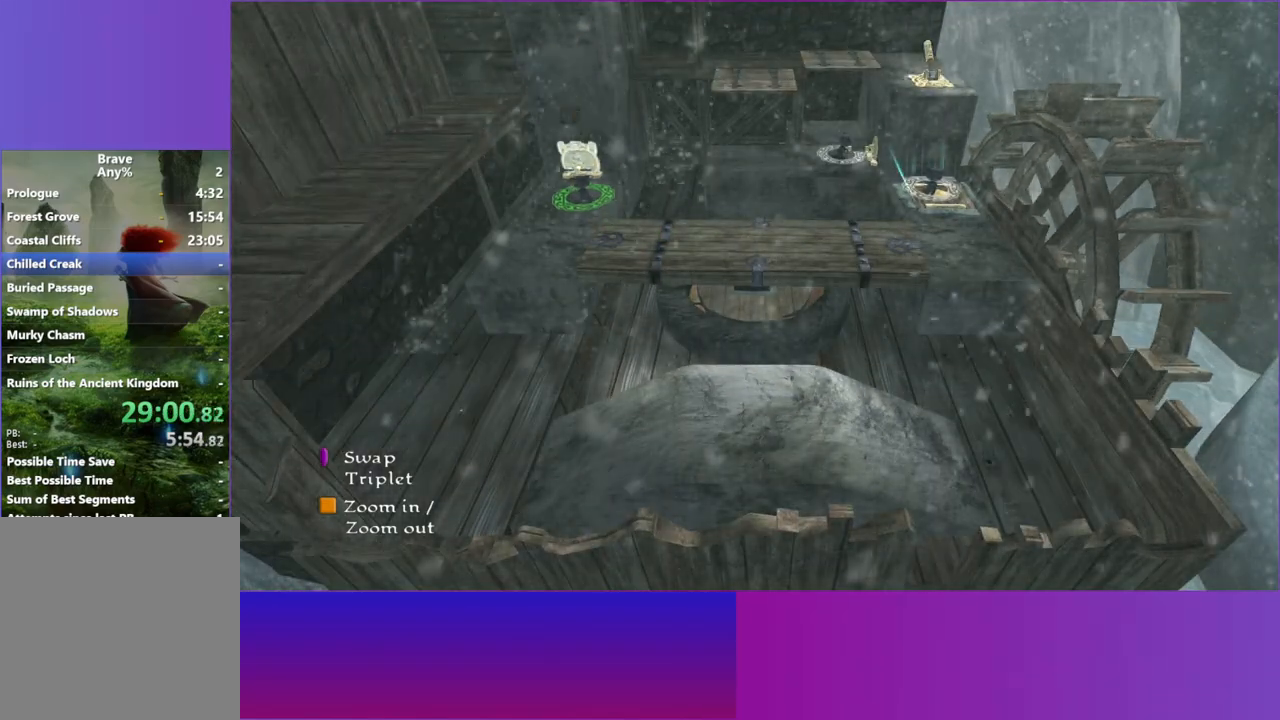
{"dt_ms": 500, "buttons": [], "left_stick": "center", "right_stick": "center", "events": [[333, "left_stick", "center"]]}
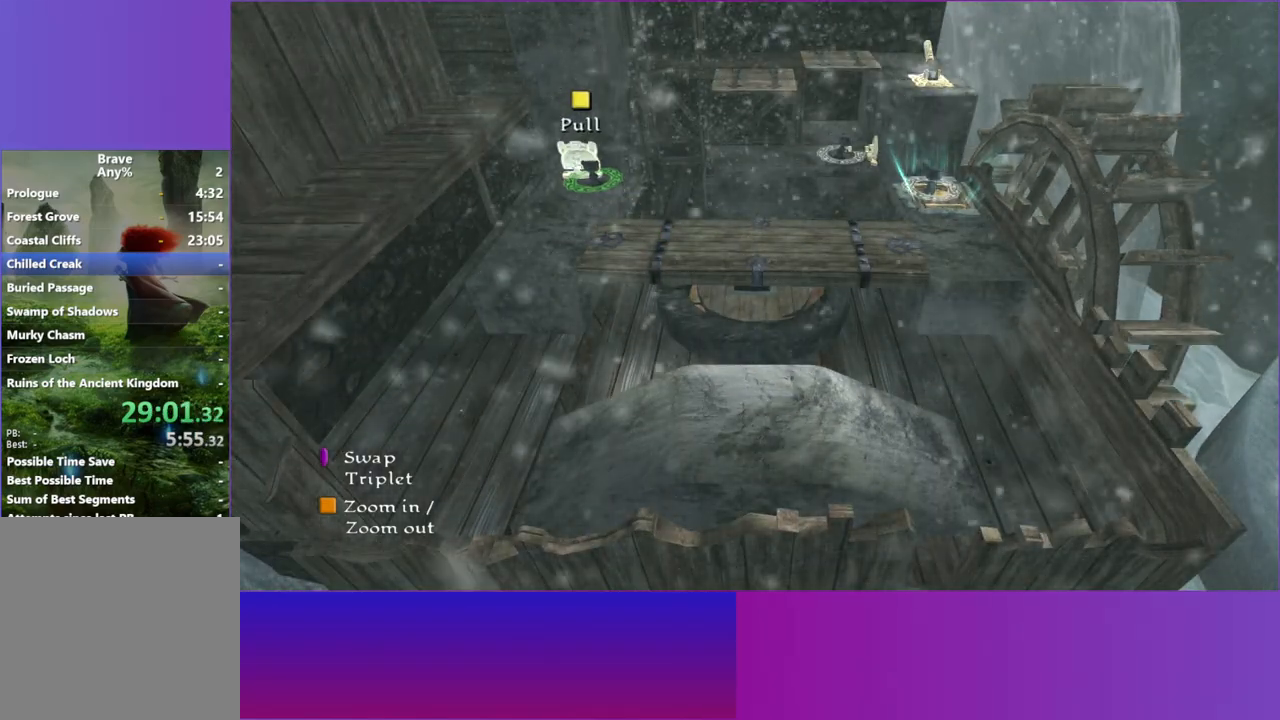
{"dt_ms": 500, "buttons": [], "left_stick": "center", "right_stick": "center", "events": [[83, "R1", "down"], [200, "R1", "up"], [367, "Y", "down"], [483, "Y", "up"]]}
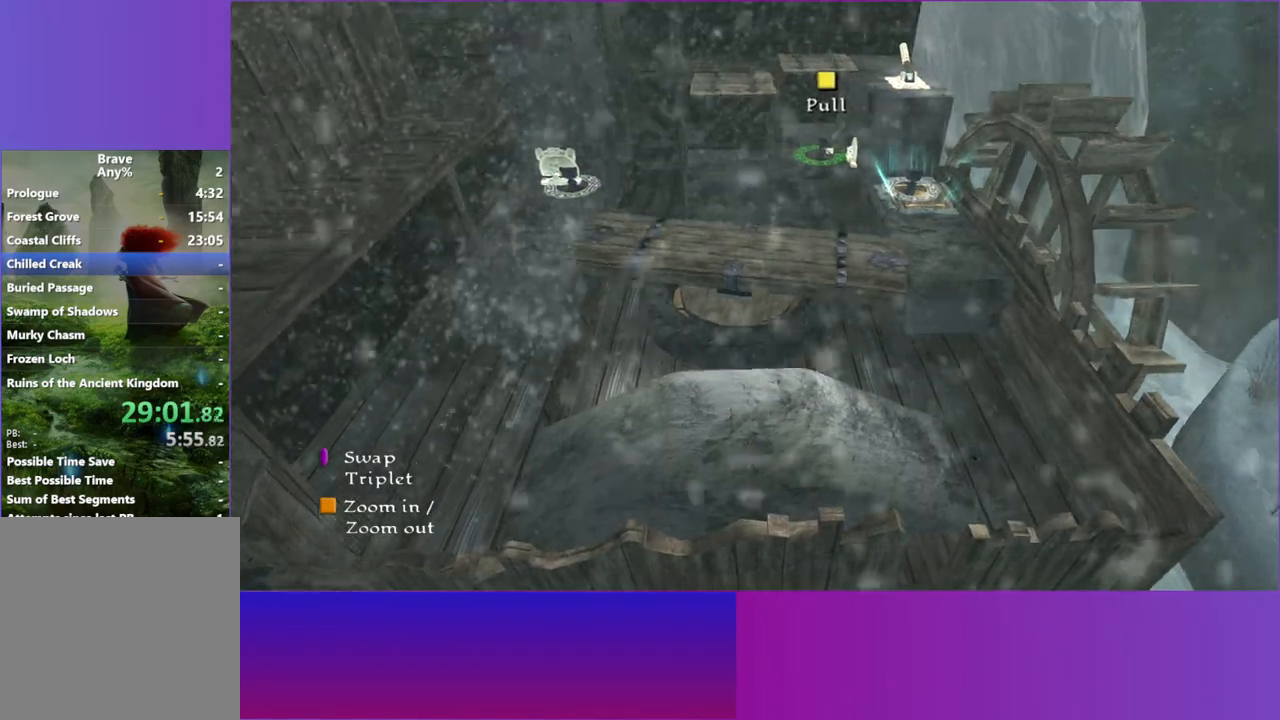
{"dt_ms": 500, "buttons": [], "left_stick": "left", "right_stick": "center", "events": [[100, "left_stick", "left"]]}
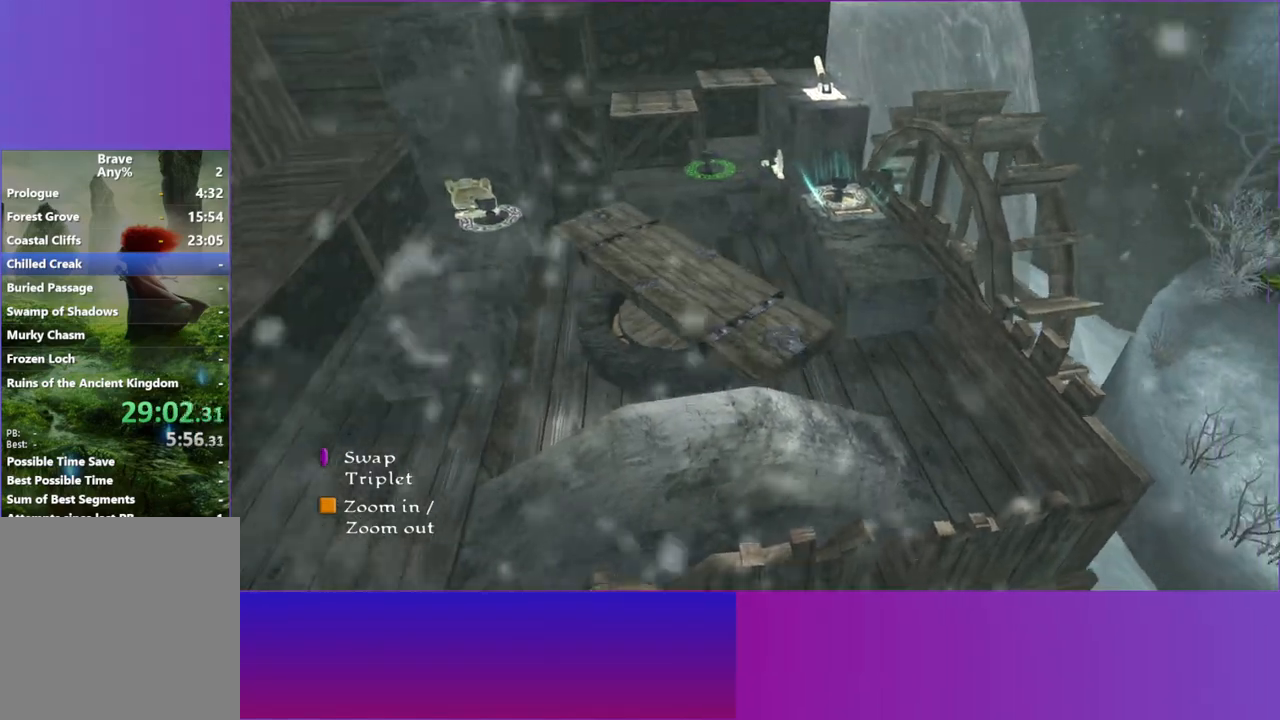
{"dt_ms": 500, "buttons": [], "left_stick": "down", "right_stick": "center", "events": [[117, "left_stick", "up-left"], [383, "left_stick", "down-left"], [433, "left_stick", "down"]]}
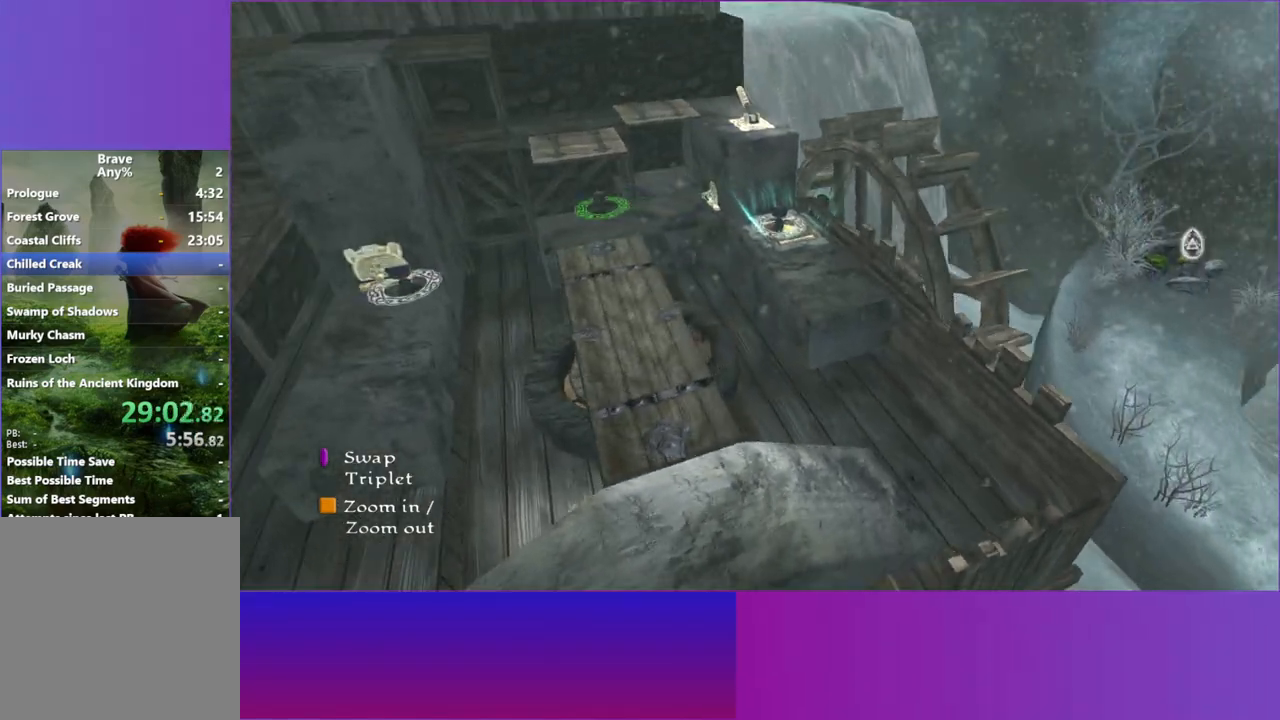
{"dt_ms": 1000, "buttons": ["R1"], "left_stick": "center", "right_stick": "center", "events": [[650, "left_stick", "down-right"], [867, "left_stick", "right"], [967, "R1", "down"], [1000, "left_stick", "center"]]}